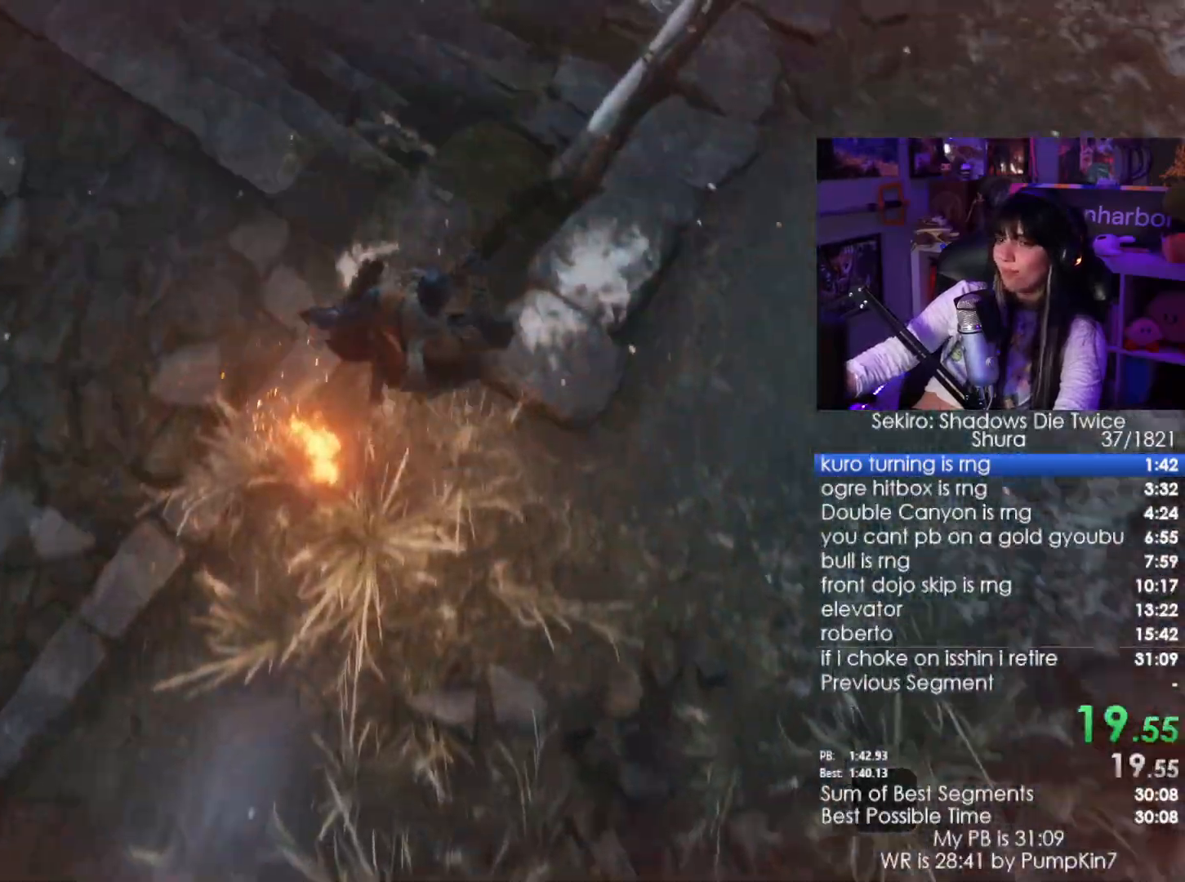
Gameplay with keyboard and mouse; each line is a JSON object with the keys and mouse buttons held at the frame after it. "events" lists presses ("down") and releases ("up") of "1", "2", "3", "4", "5", "a", "alt", "c", "caps_lock", "ctrl", "d", "e", "f", "g", "q", "r", "s", "shift", "space", "t", "tab", "v", "w", "x", "z", "mouse_left", "mouse_wheel" and "mouse_right" between this image and that frame as [ms after this image, input, new state], when the widget could be followed in between. "mouse_left", "mouse_wheel", "mouse_right" = the "left", "wheel", "right" buttons of the "mouse" list. No other keys are recorded. "wheel" means that the mouse wheel is clicked or scrolled. Not read: mouse_move.
{"keys": ["w"], "mouse": [], "events": [[17, "space", "up"], [167, "space", "down"], [217, "space", "up"], [300, "space", "down"], [400, "space", "up"]]}
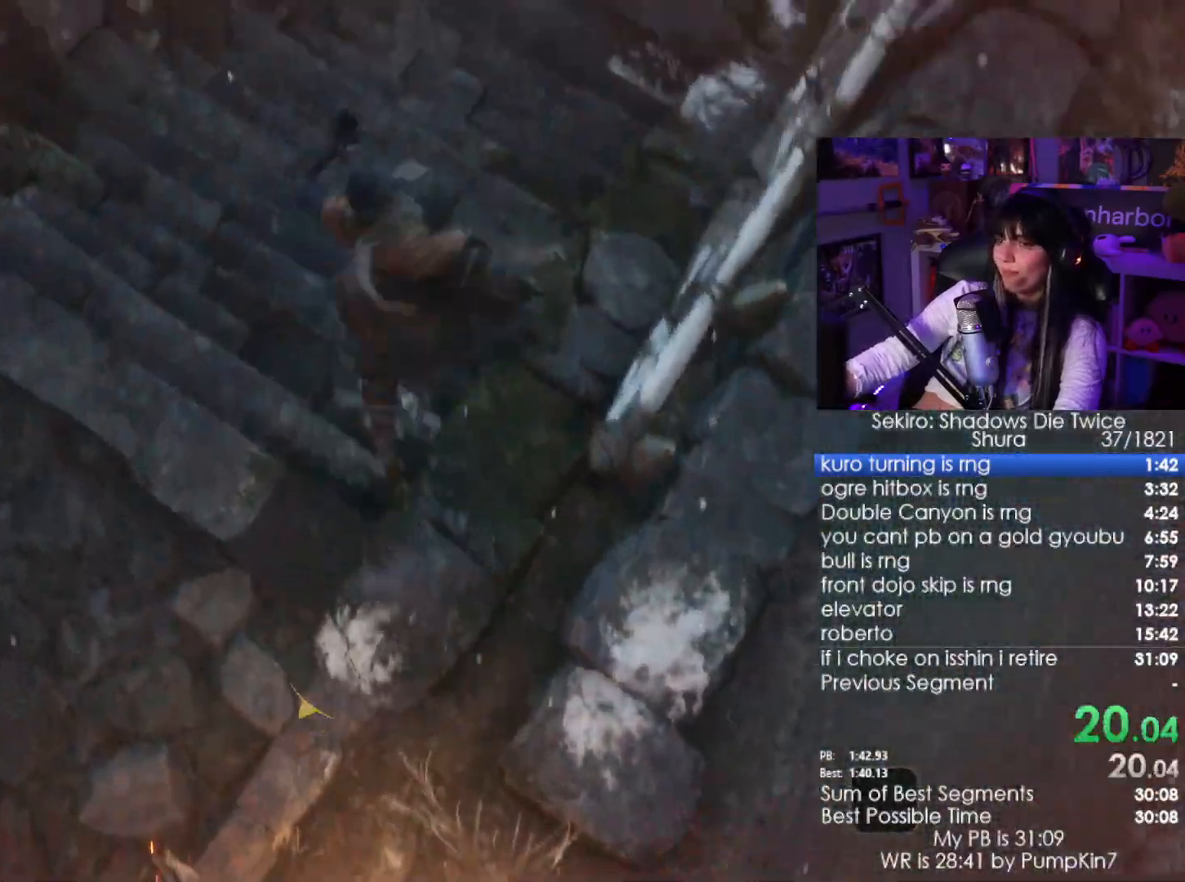
{"keys": ["space", "w"], "mouse": [], "events": [[467, "space", "down"]]}
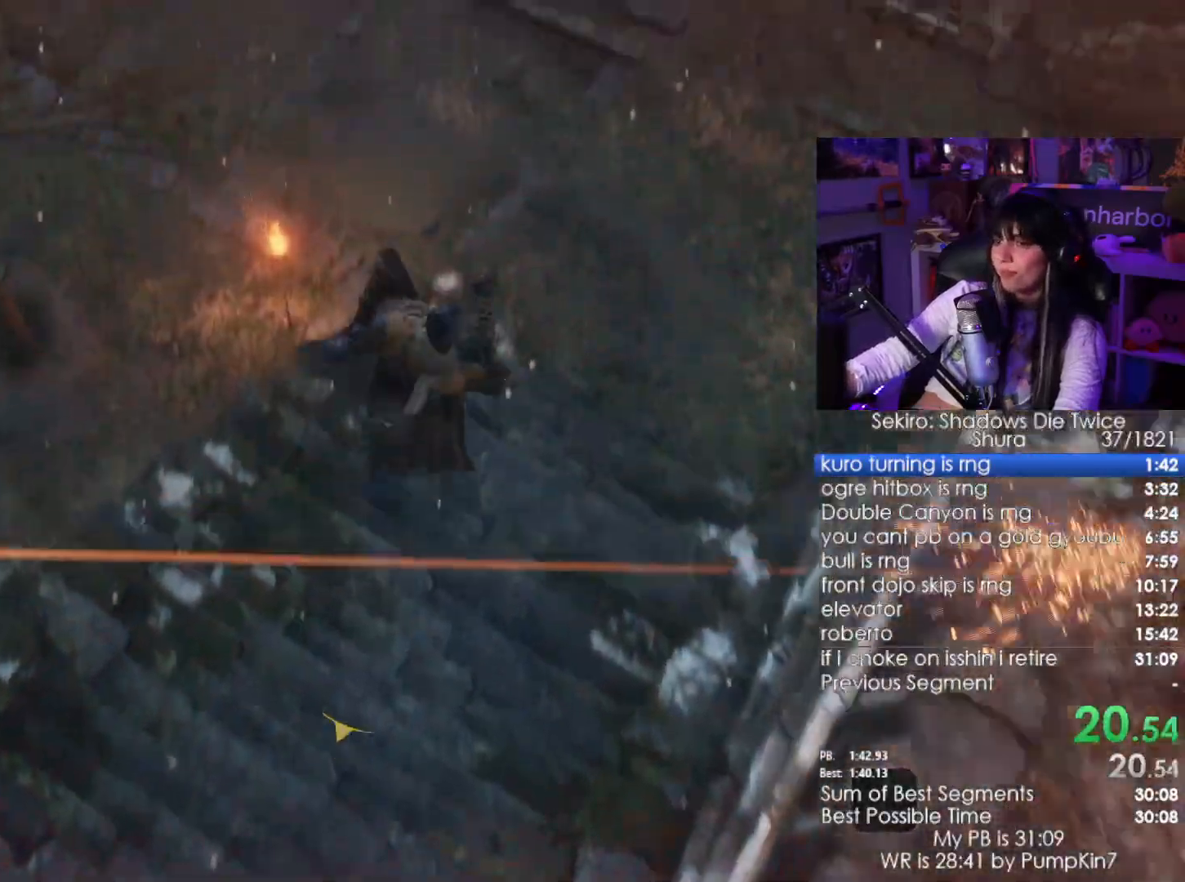
{"keys": ["w"], "mouse": []}
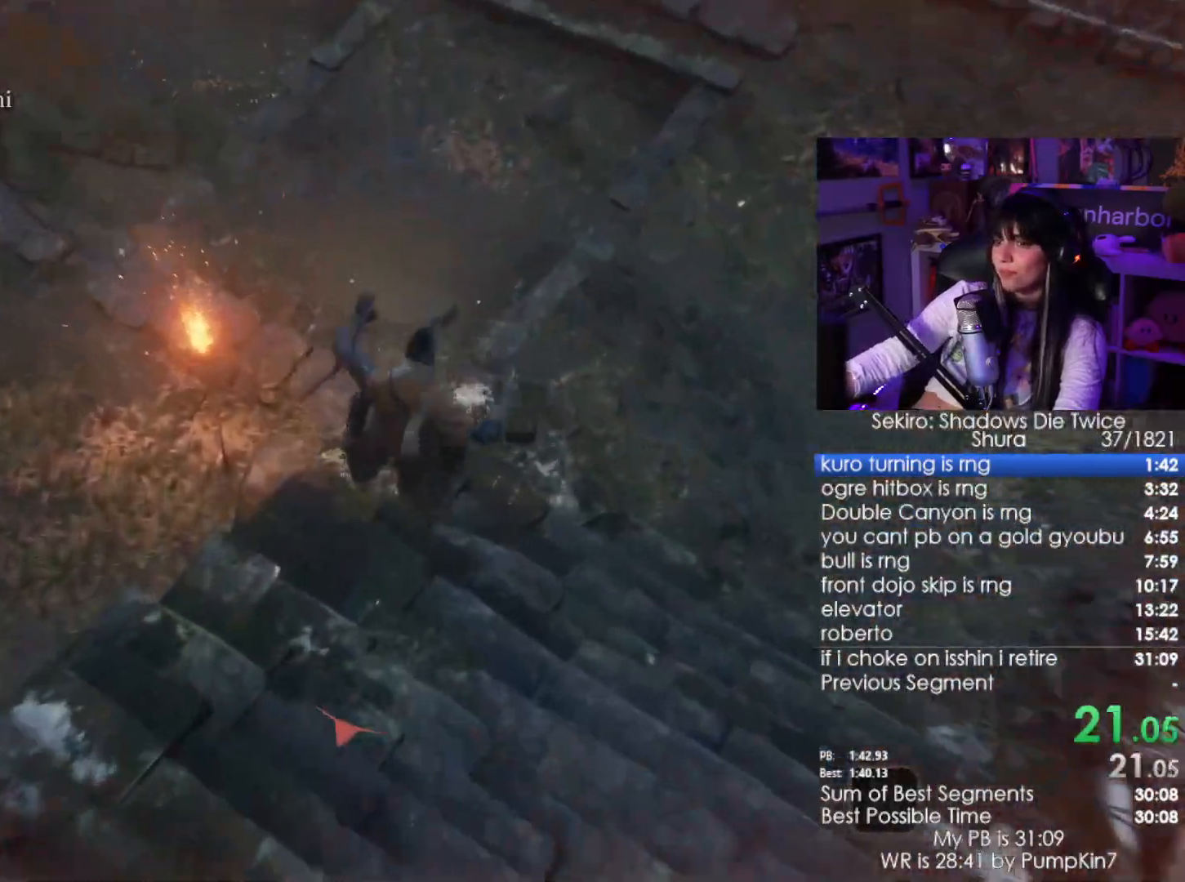
{"keys": ["w"], "mouse": [], "events": [[67, "space", "down"], [167, "space", "up"], [300, "space", "down"], [400, "space", "up"]]}
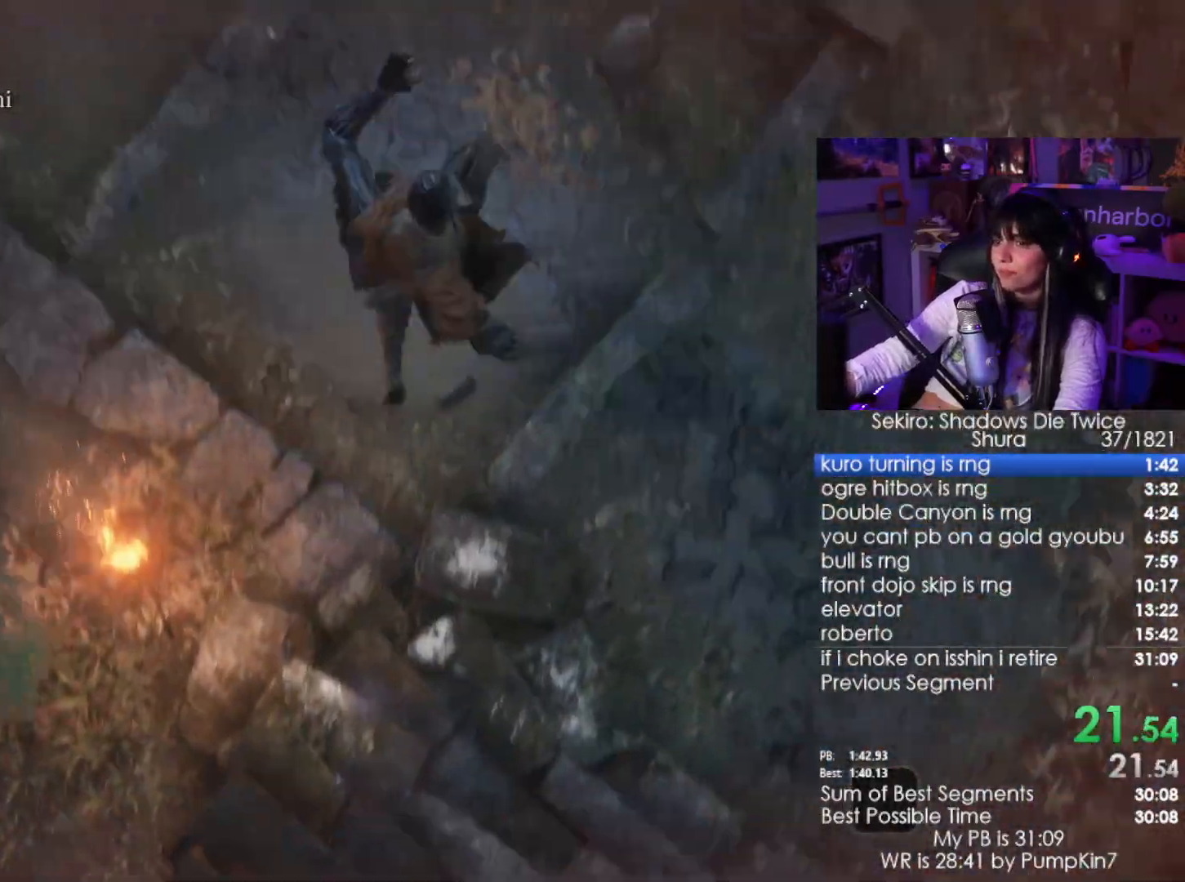
{"keys": ["w"], "mouse": [], "events": []}
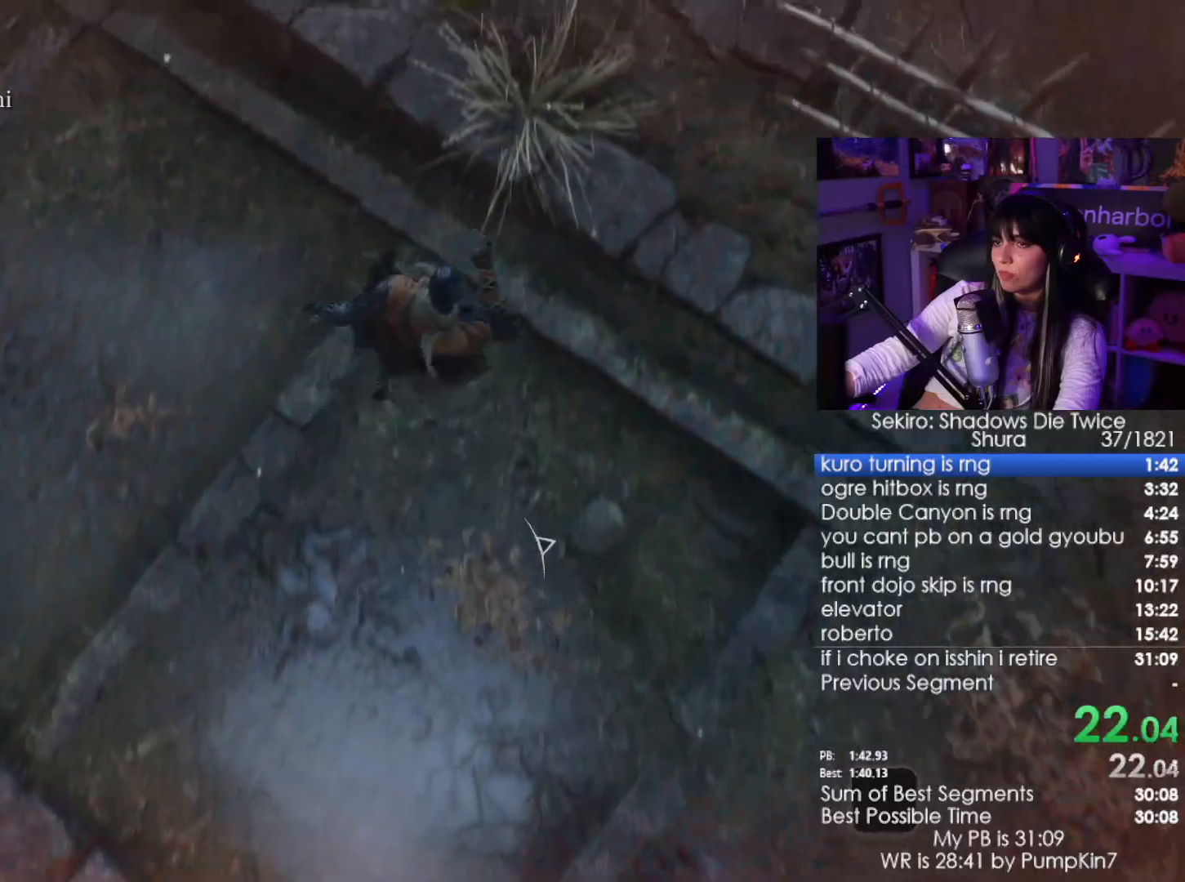
{"keys": ["w"], "mouse": [], "events": [[200, "space", "down"], [283, "space", "up"], [433, "space", "down"], [483, "space", "up"]]}
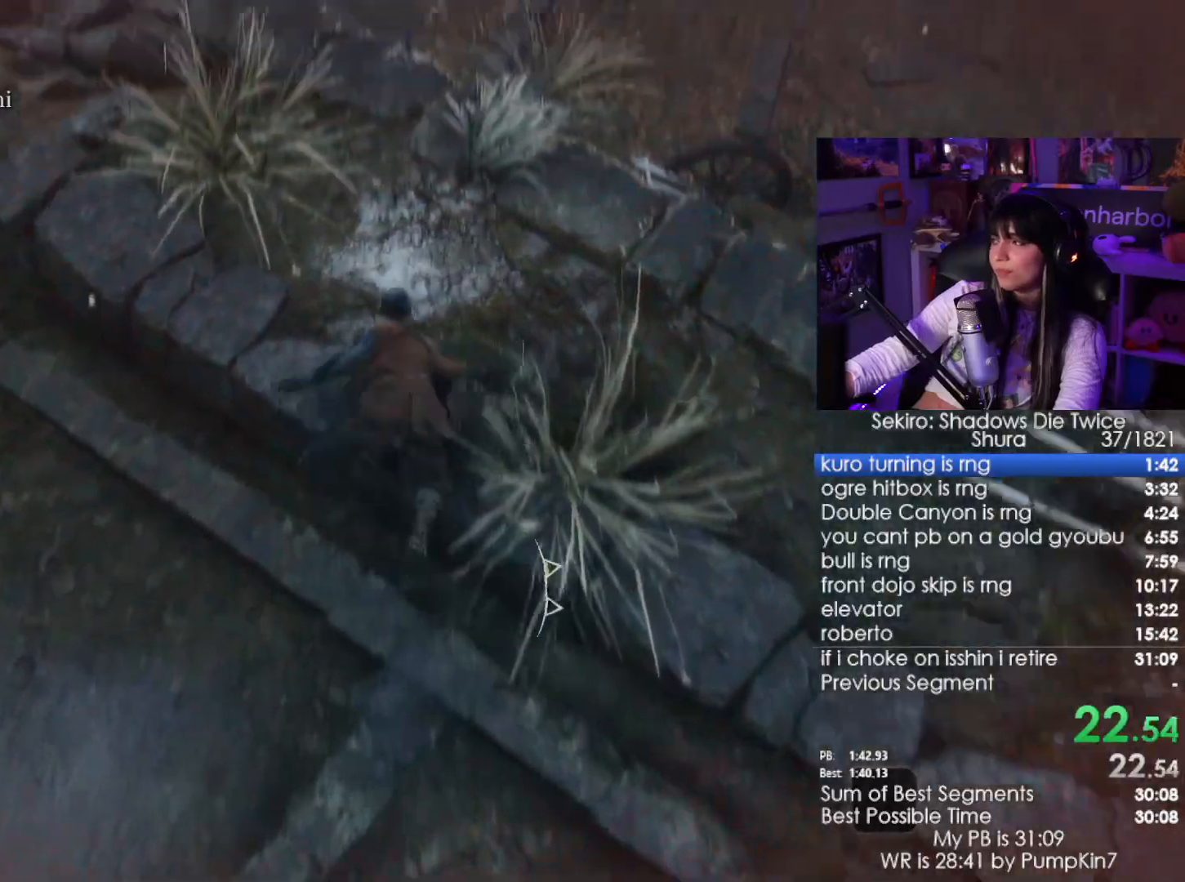
{"keys": ["w"], "mouse": [], "events": [[67, "space", "down"], [167, "space", "up"]]}
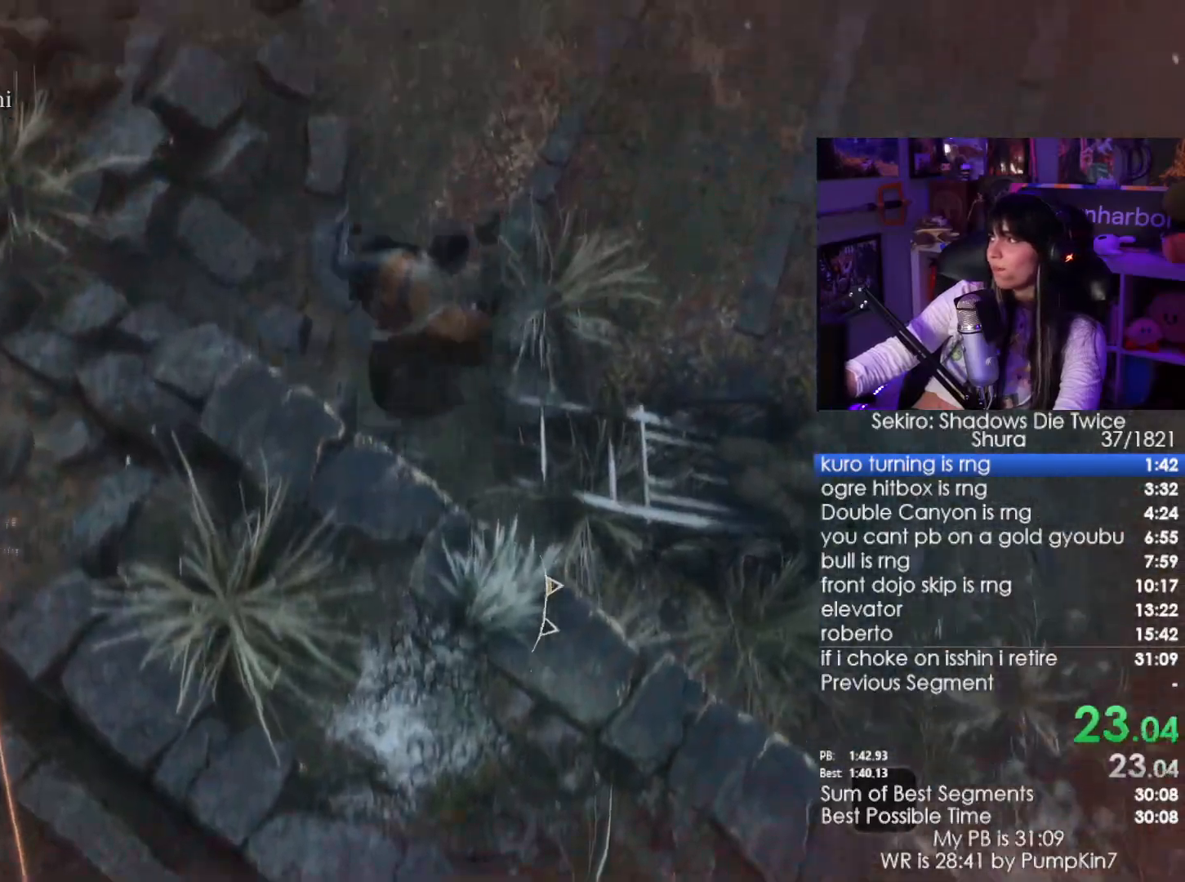
{"keys": ["space", "w"], "mouse": [], "events": [[83, "space", "down"], [233, "space", "up"], [367, "space", "down"], [417, "space", "up"], [500, "space", "down"]]}
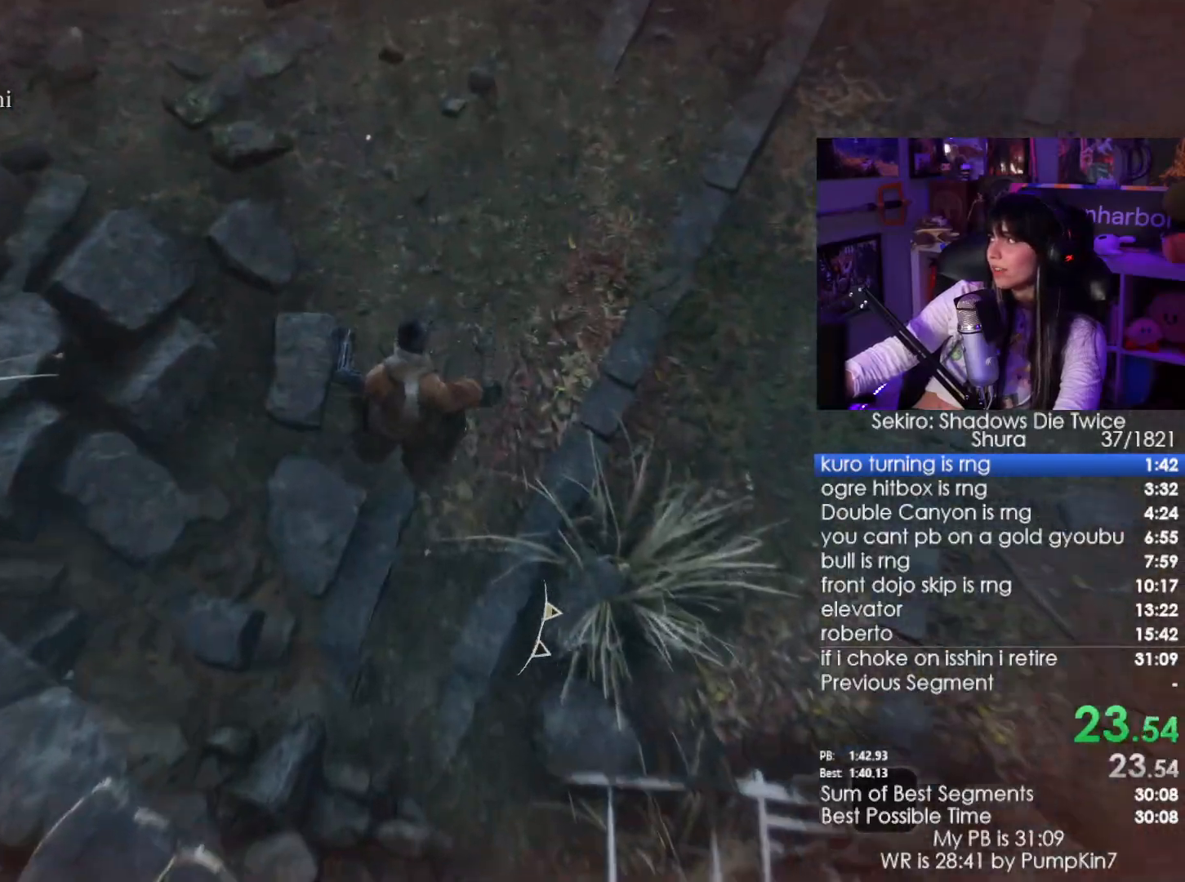
{"keys": ["w"], "mouse": [], "events": [[50, "space", "up"], [200, "space", "down"], [283, "space", "up"], [383, "space", "down"], [433, "space", "up"]]}
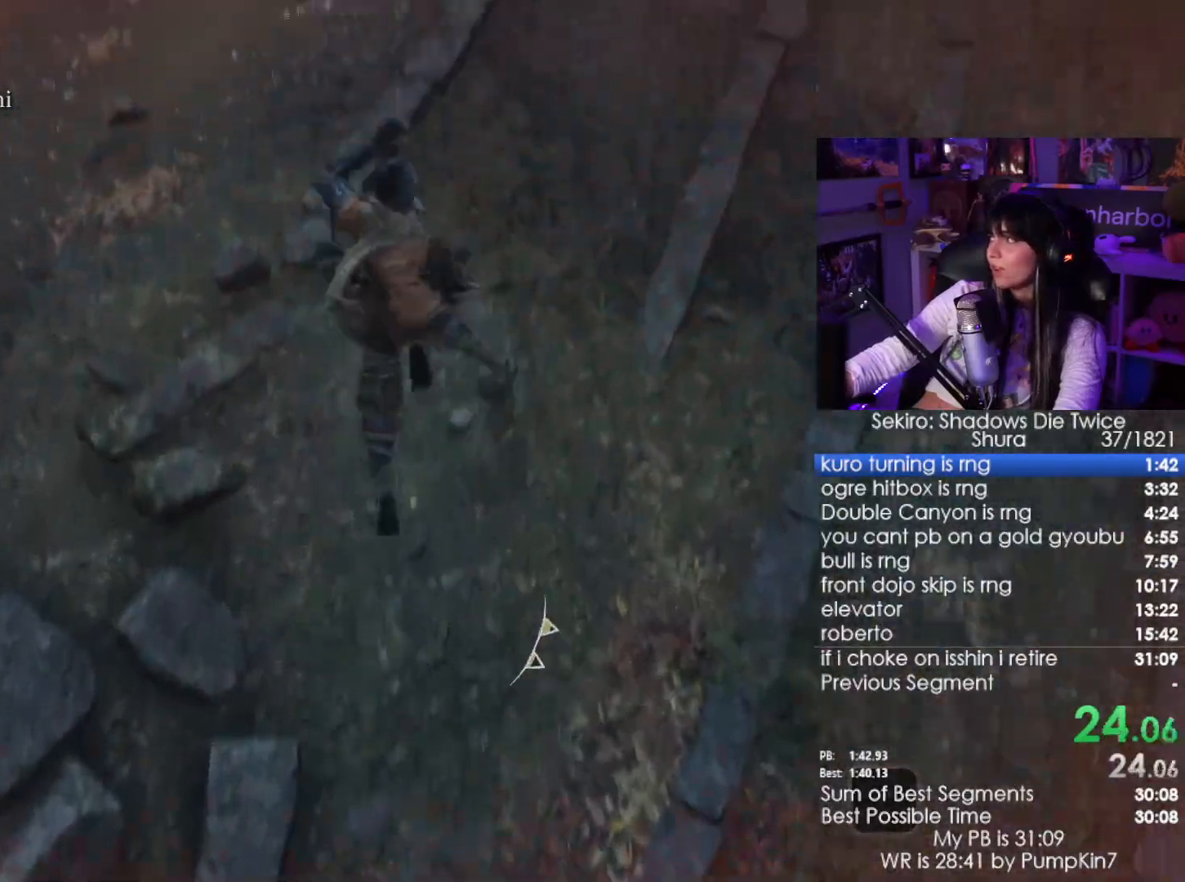
{"keys": ["w"], "mouse": [], "events": [[17, "space", "down"], [117, "space", "up"]]}
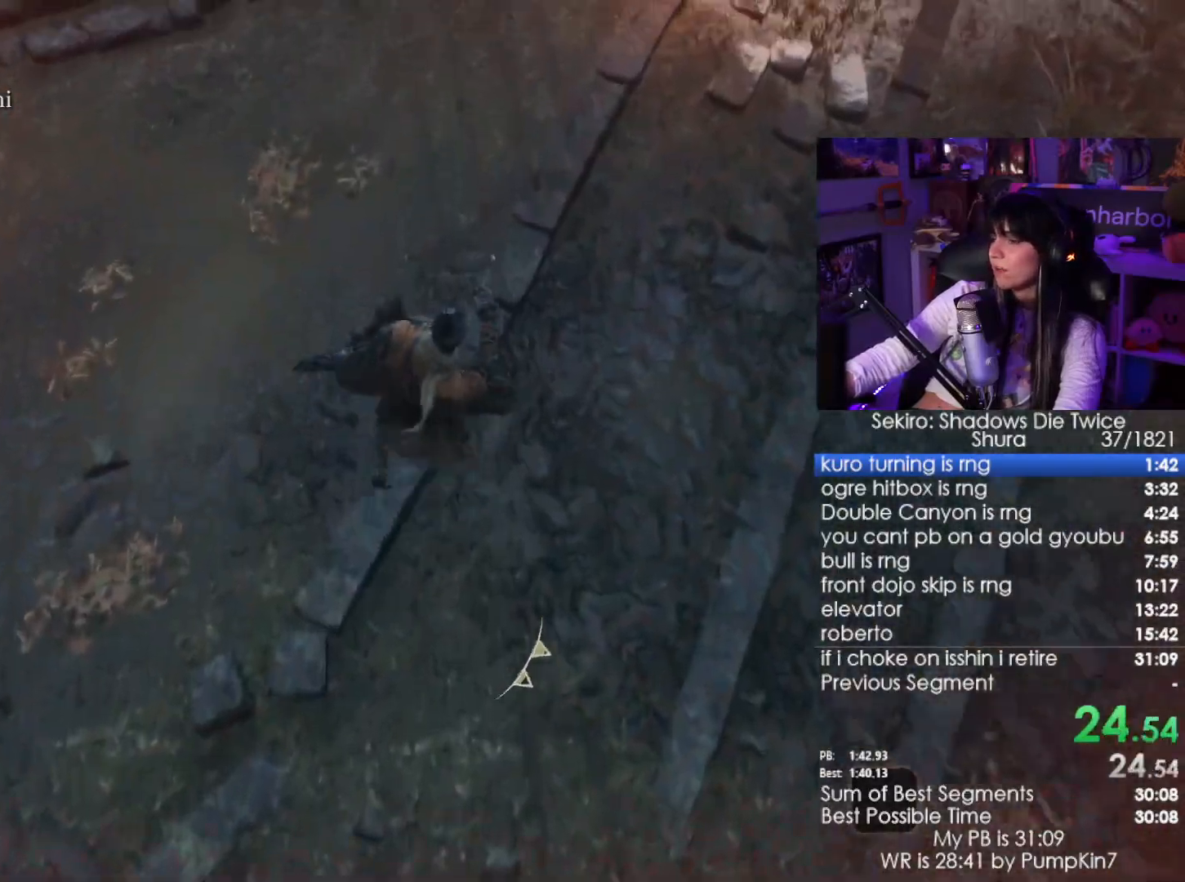
{"keys": ["w"], "mouse": [], "events": [[133, "space", "down"], [233, "space", "up"], [317, "space", "down"], [417, "space", "up"]]}
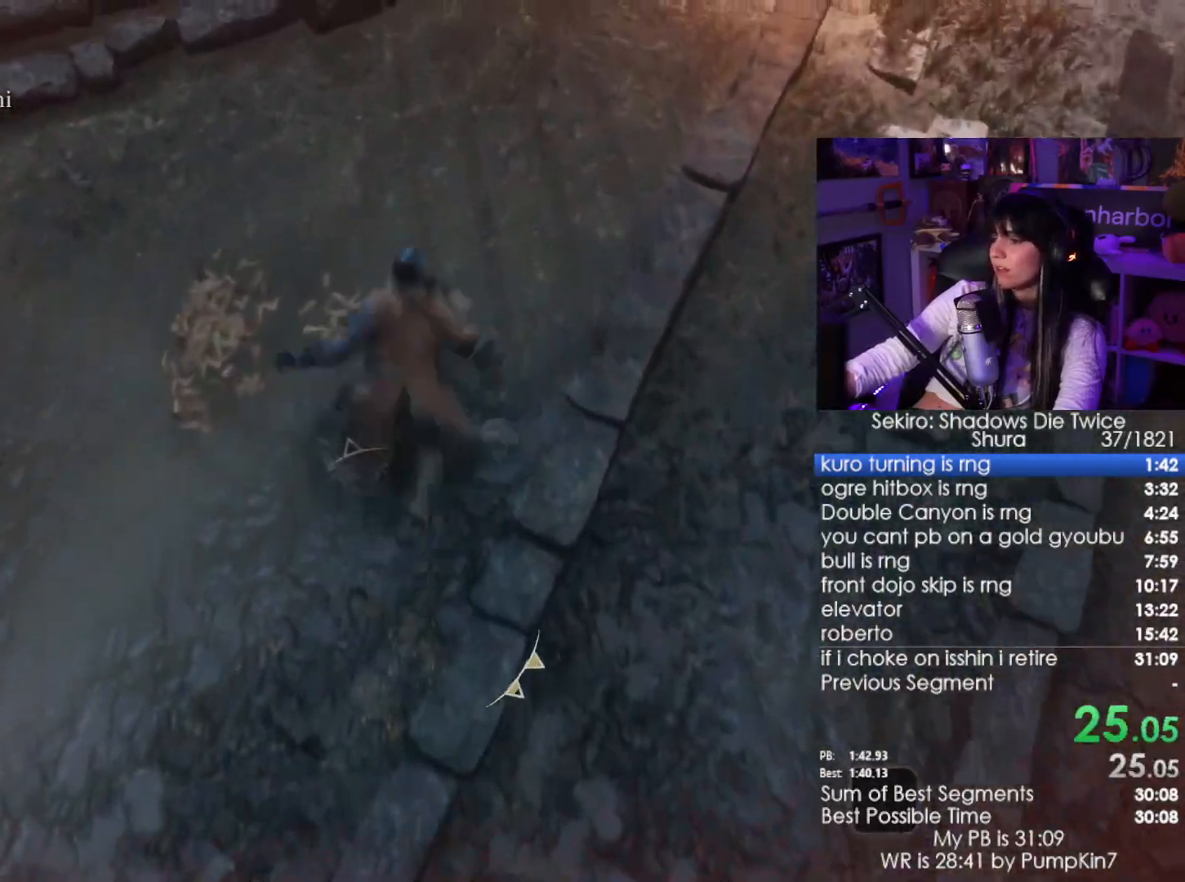
{"keys": ["w"], "mouse": [], "events": [[17, "space", "down"], [100, "space", "up"]]}
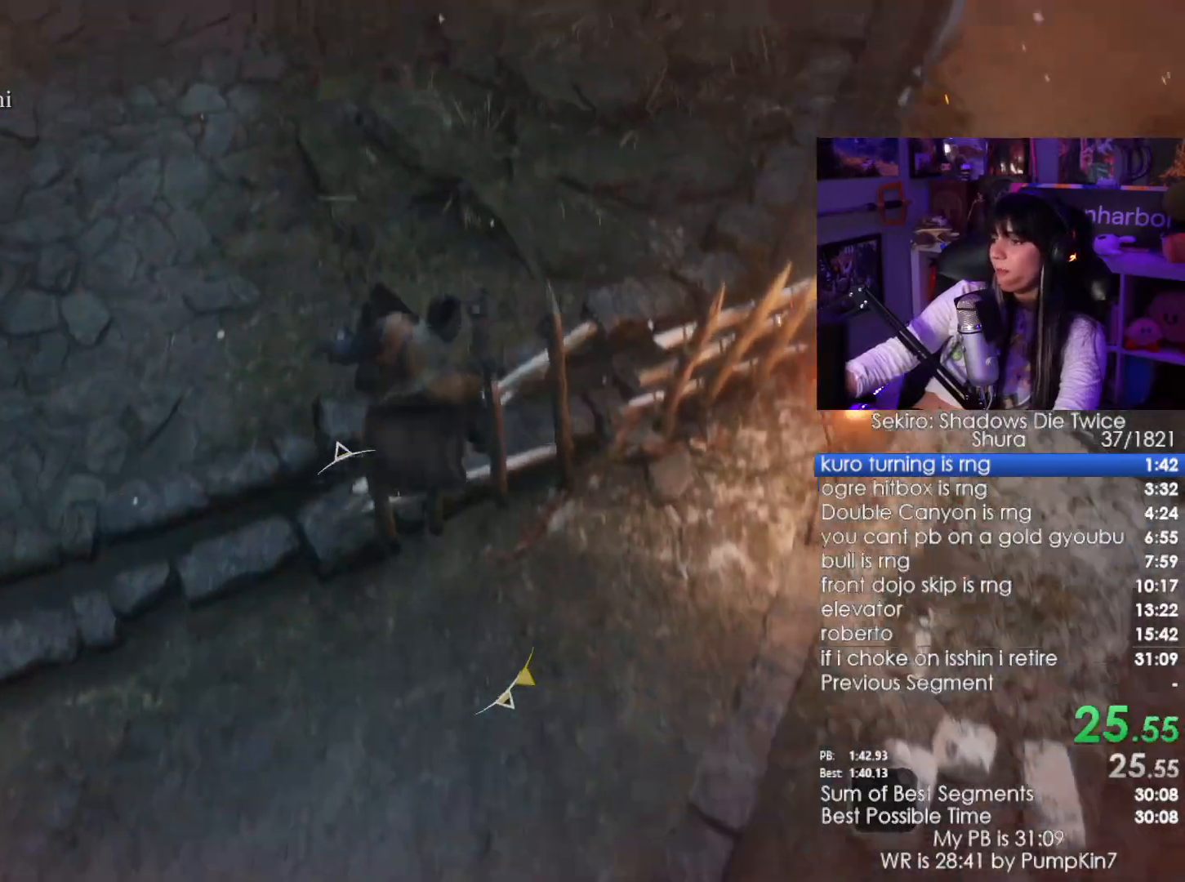
{"keys": ["space", "w"], "mouse": [], "events": [[300, "space", "down"], [350, "space", "up"], [483, "space", "down"]]}
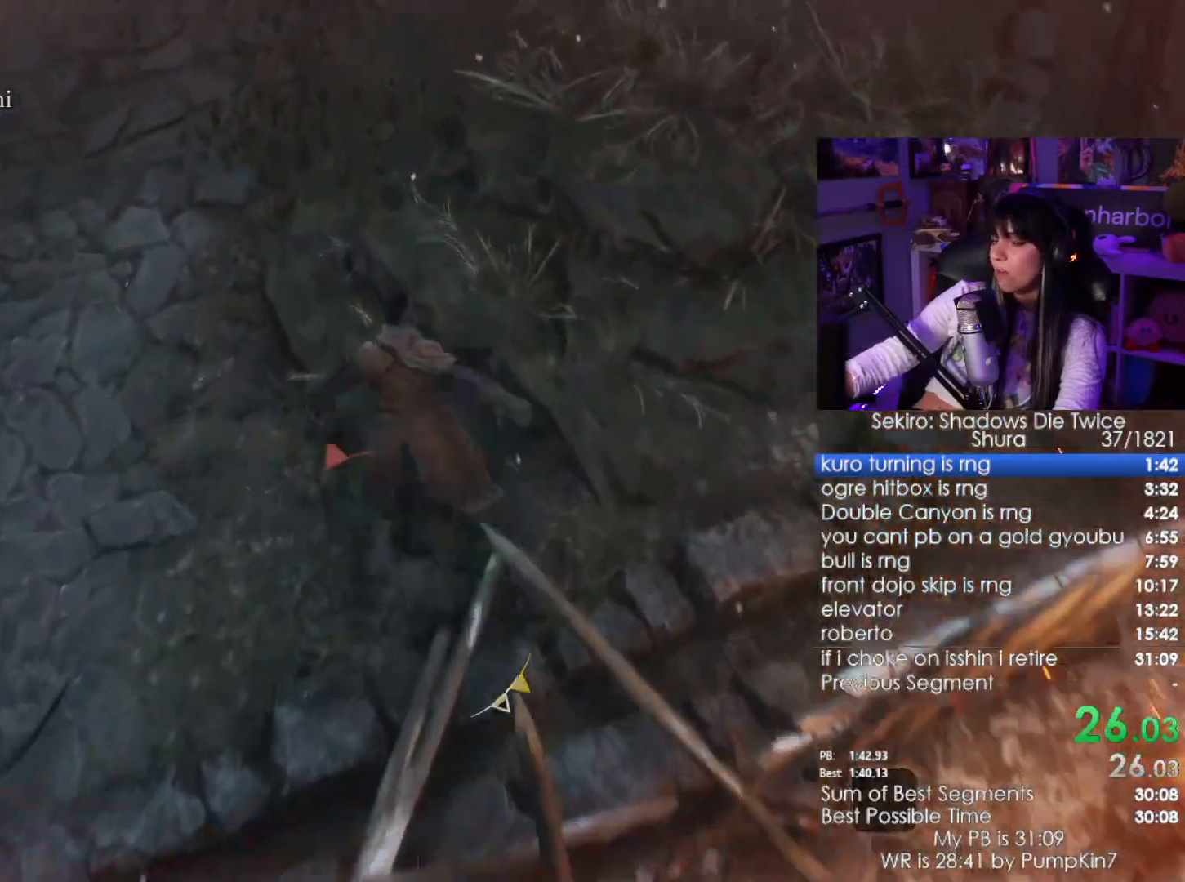
{"keys": ["w"], "mouse": [], "events": [[33, "space", "up"], [183, "space", "down"], [317, "space", "up"]]}
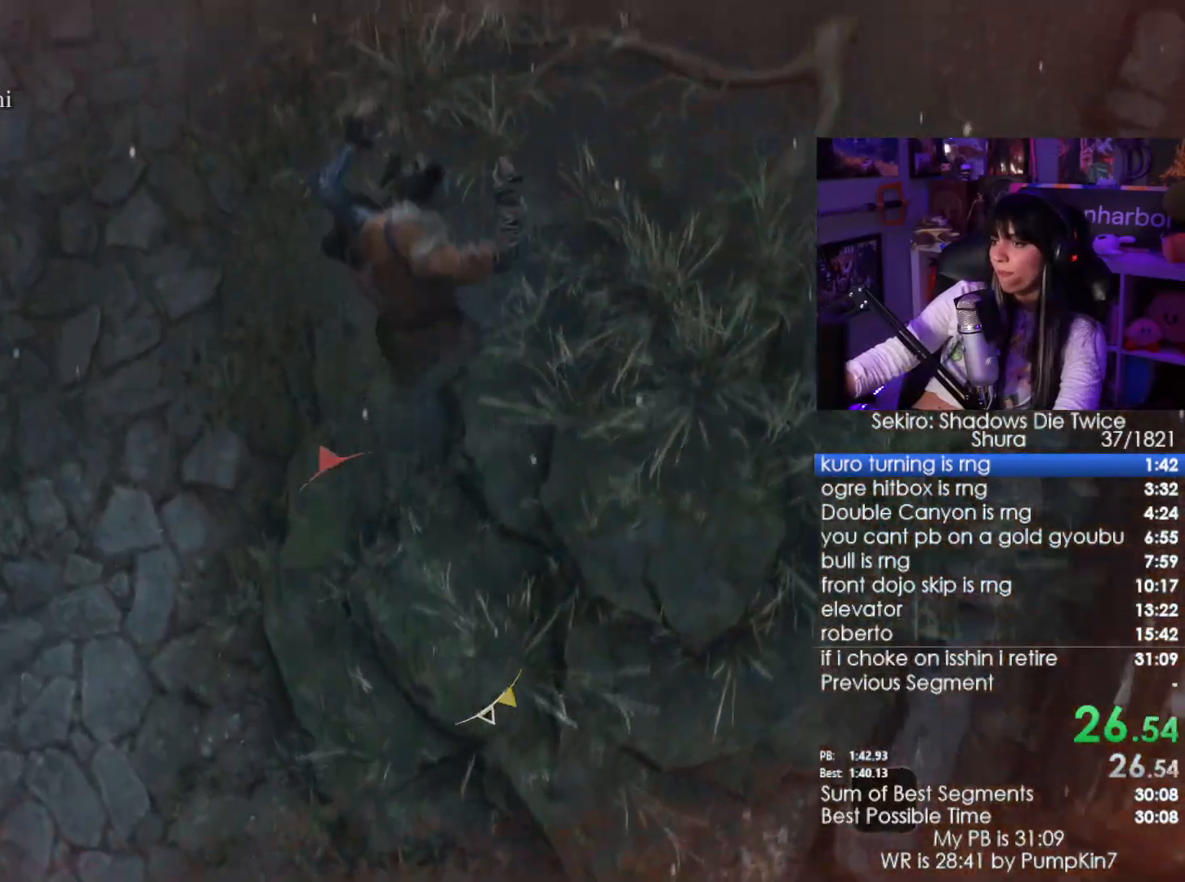
{"keys": ["w"], "mouse": [], "events": [[333, "space", "down"], [433, "space", "up"]]}
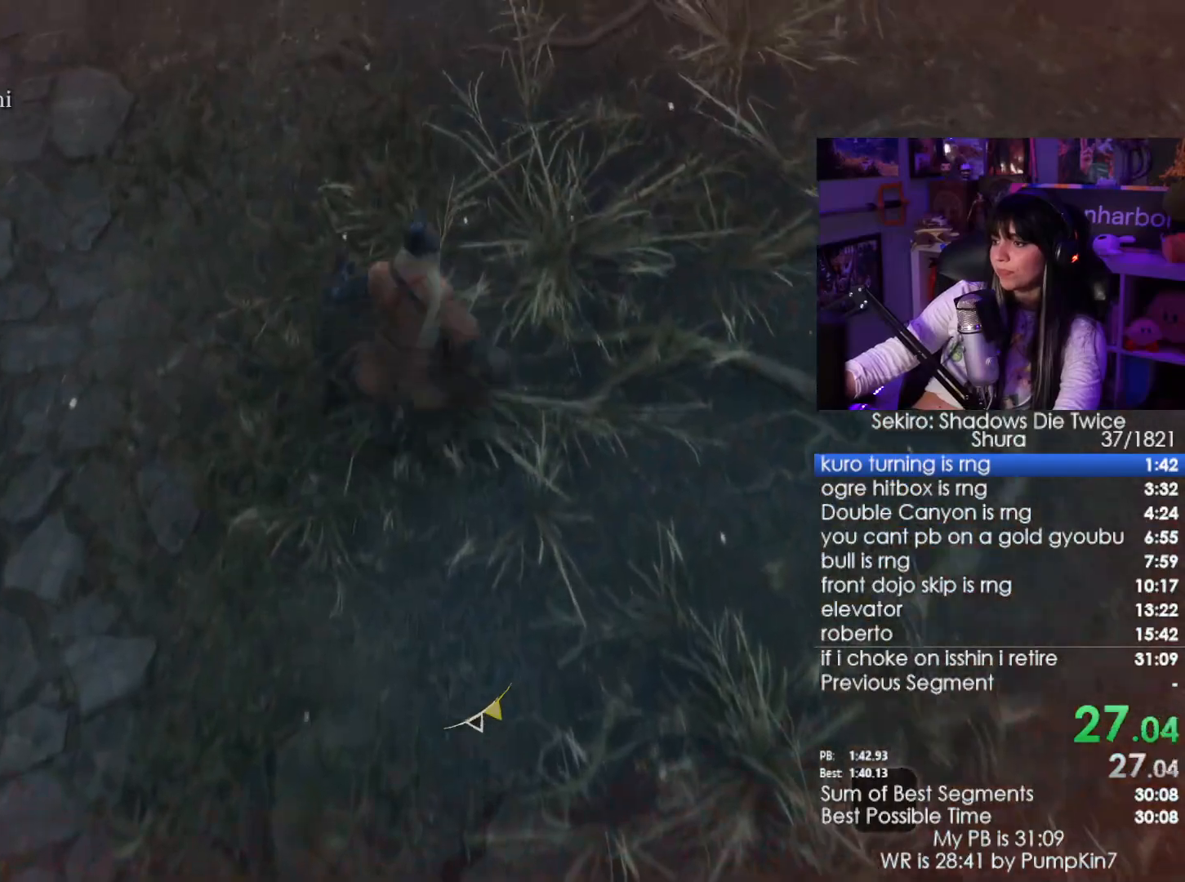
{"keys": ["w"], "mouse": [], "events": [[67, "space", "down"], [117, "space", "up"], [217, "space", "down"], [350, "space", "up"]]}
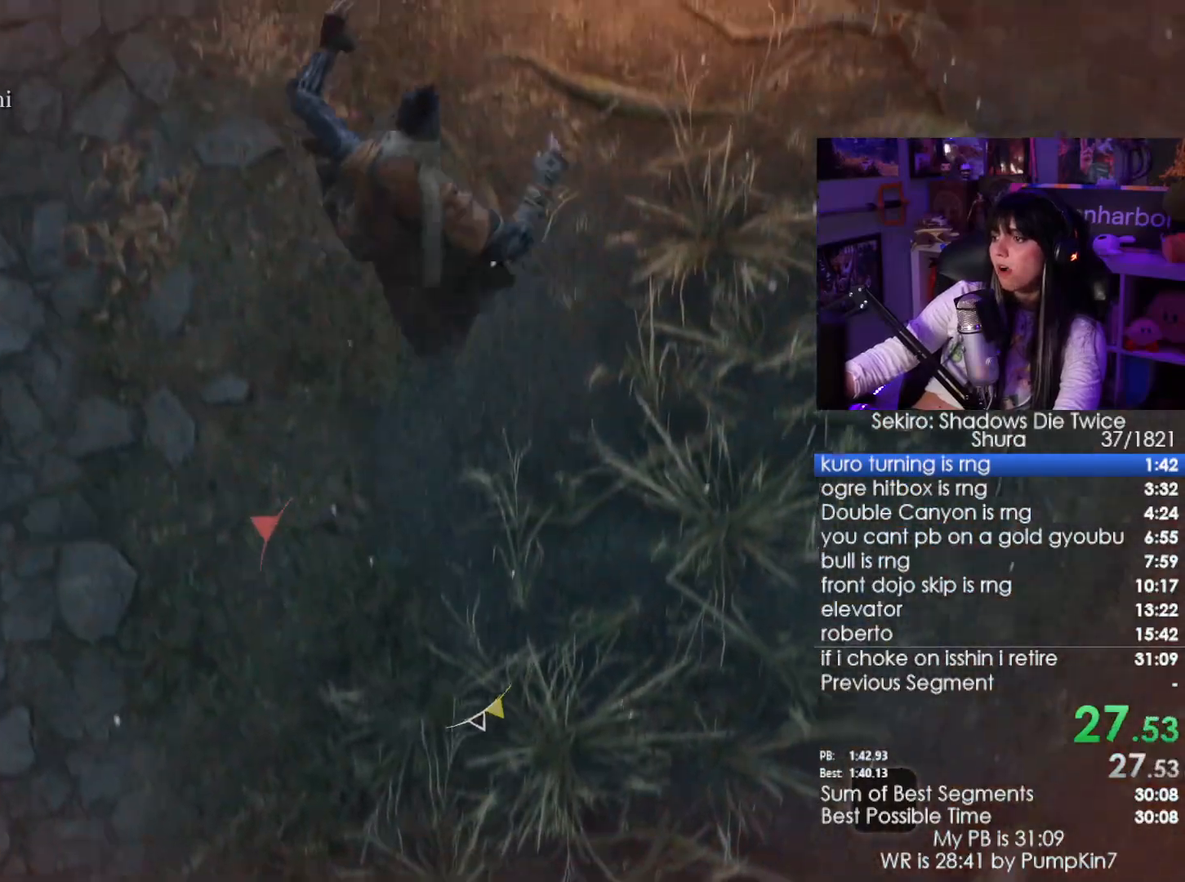
{"keys": ["w"], "mouse": [], "events": [[267, "space", "down"], [417, "space", "up"]]}
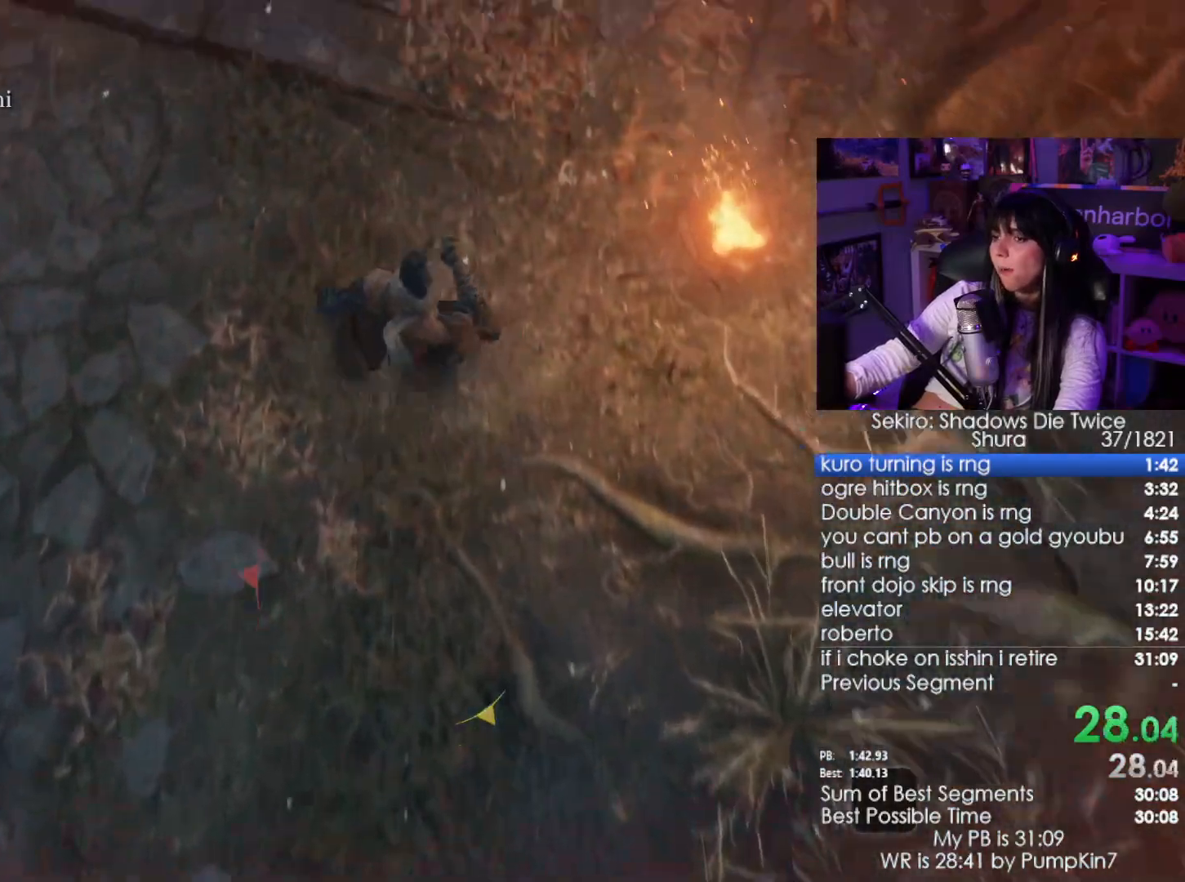
{"keys": ["space", "w"], "mouse": [], "events": [[50, "space", "down"], [150, "space", "up"], [300, "space", "down"], [333, "space", "up"], [433, "space", "down"]]}
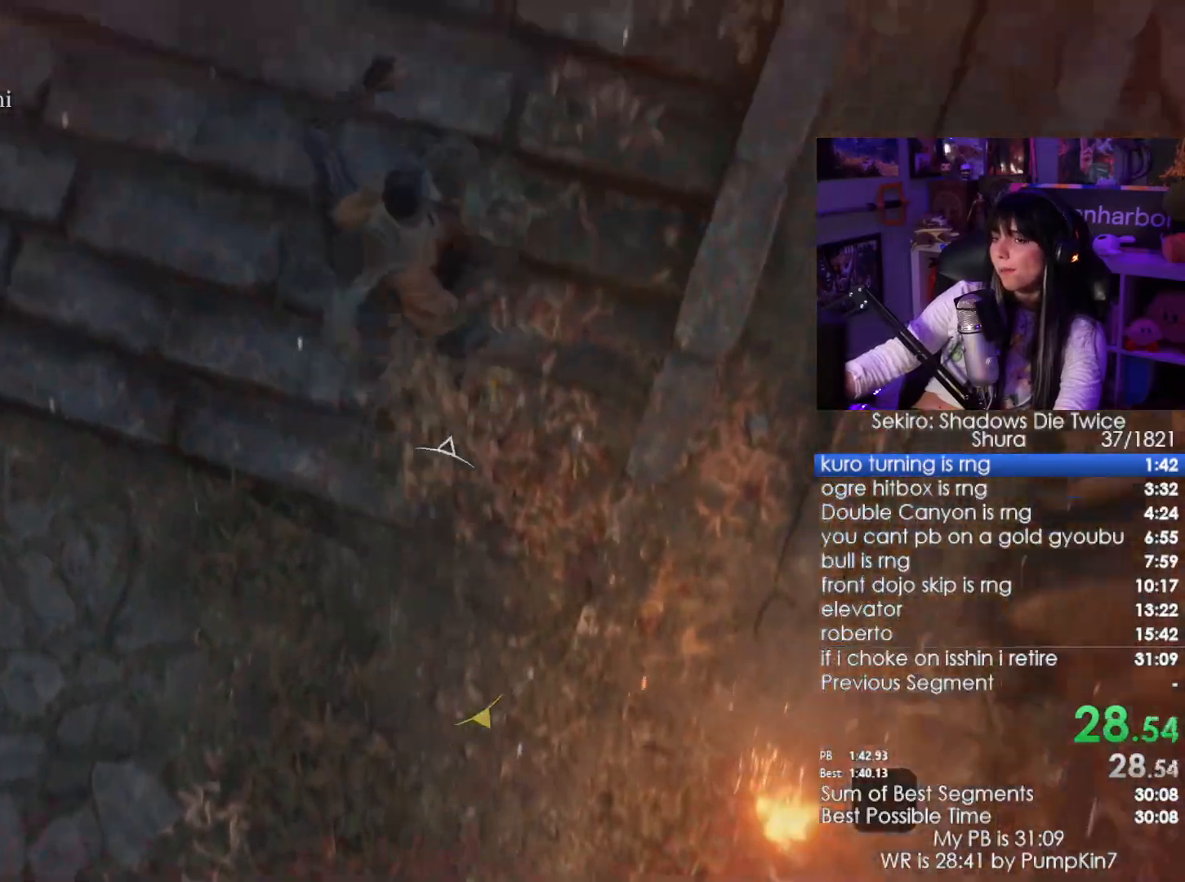
{"keys": ["space", "w"], "mouse": [], "events": [[217, "space", "up"], [400, "space", "down"]]}
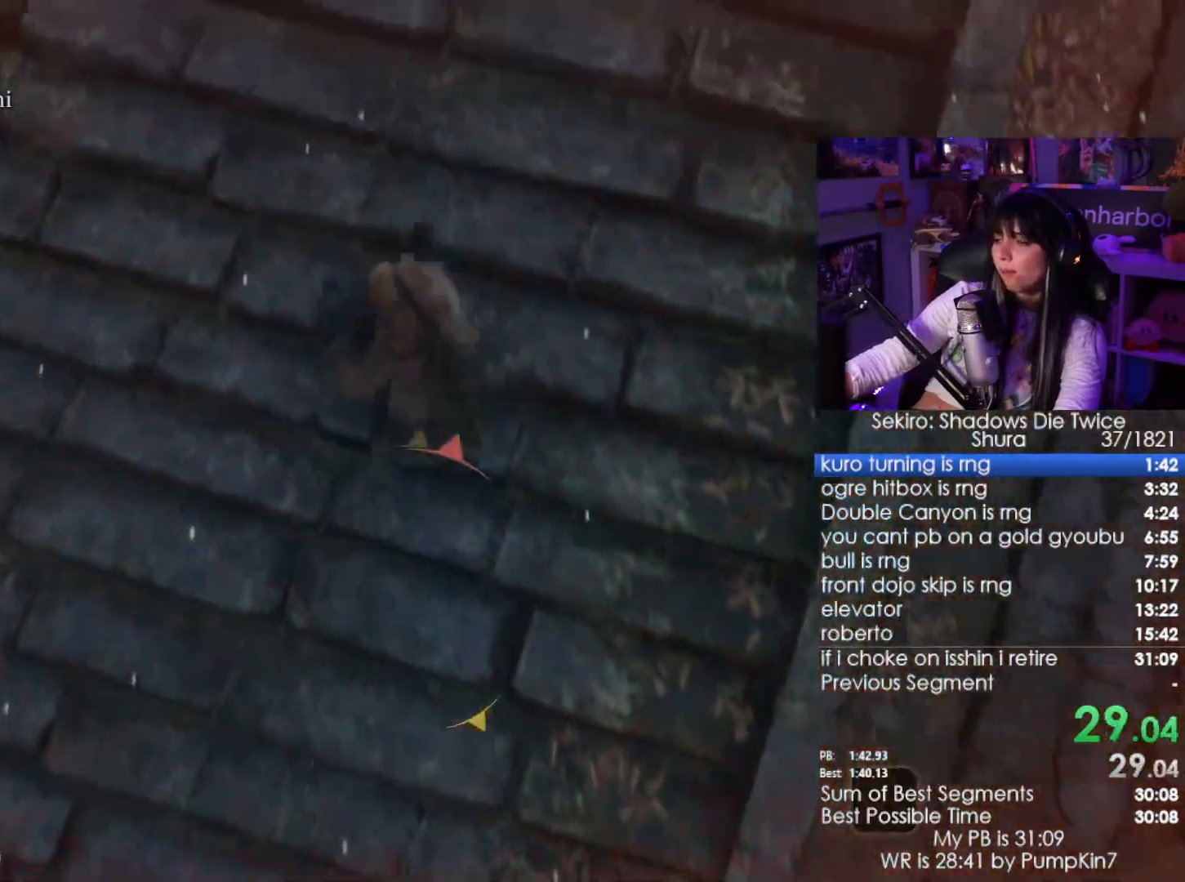
{"keys": ["space", "w"], "mouse": [], "events": [[33, "space", "up"], [133, "space", "down"], [233, "space", "up"], [417, "space", "down"]]}
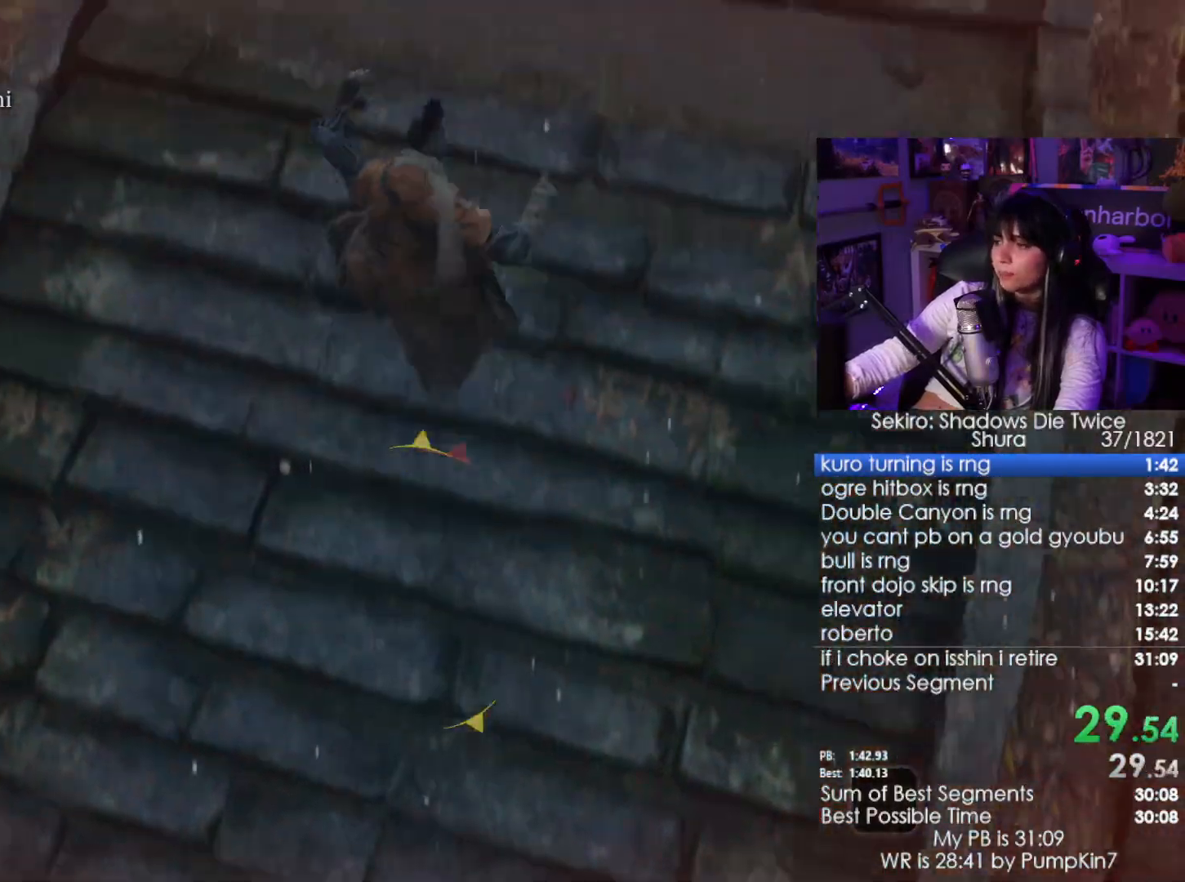
{"keys": ["space", "w"], "mouse": [], "events": [[50, "space", "up"], [250, "space", "down"], [383, "space", "up"], [483, "space", "down"]]}
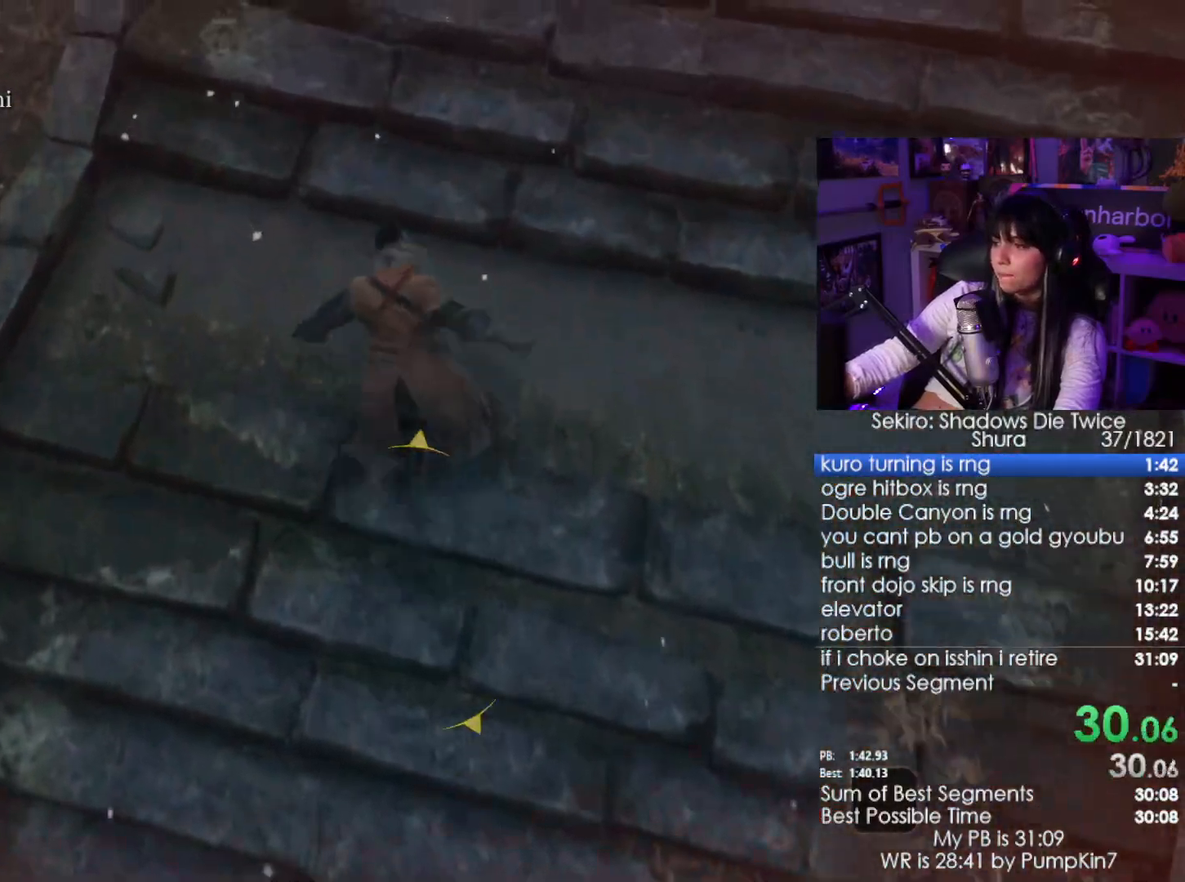
{"keys": ["space", "w"], "mouse": [], "events": [[67, "space", "up"], [217, "space", "down"], [350, "space", "up"], [483, "space", "down"]]}
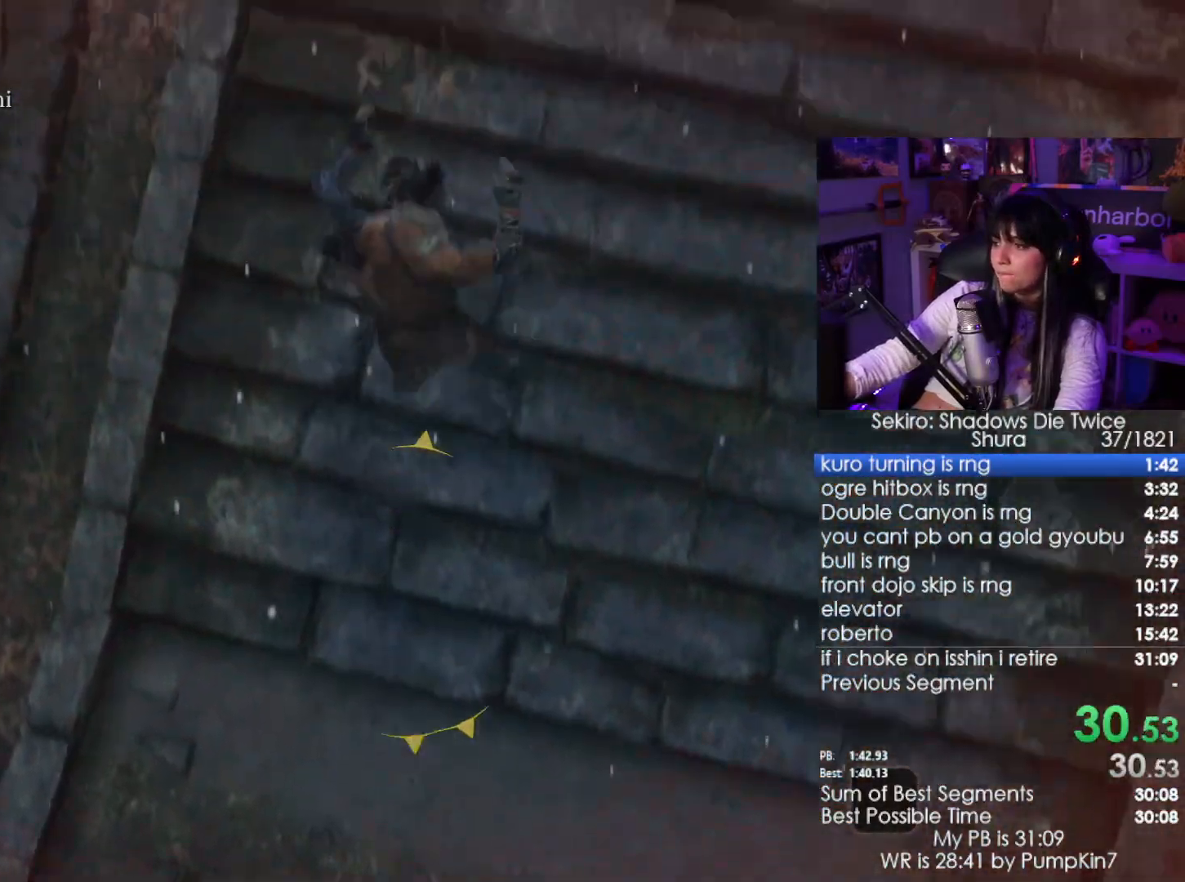
{"keys": ["w"], "mouse": [], "events": [[83, "space", "up"], [267, "space", "down"], [367, "space", "up"]]}
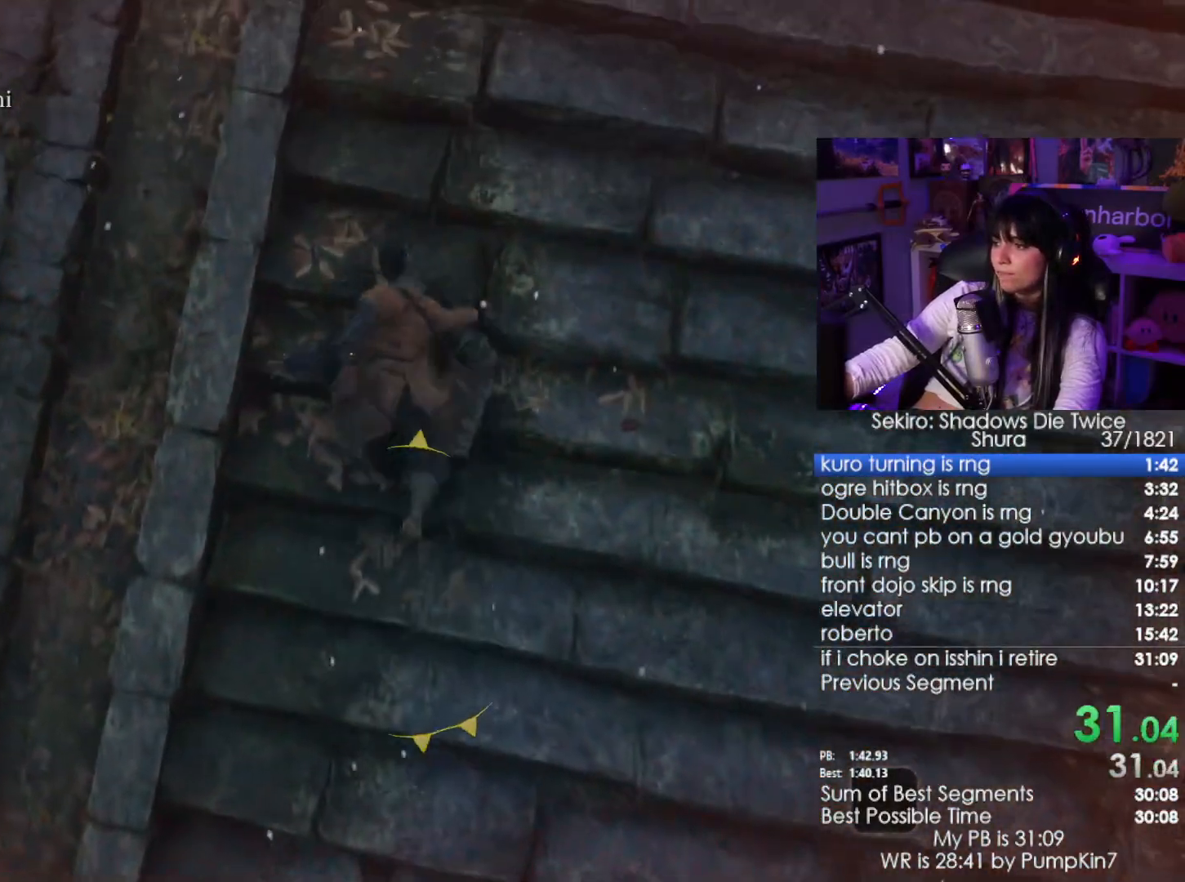
{"keys": ["w"], "mouse": [], "events": [[17, "space", "down"], [50, "space", "up"], [200, "space", "down"], [283, "space", "up"]]}
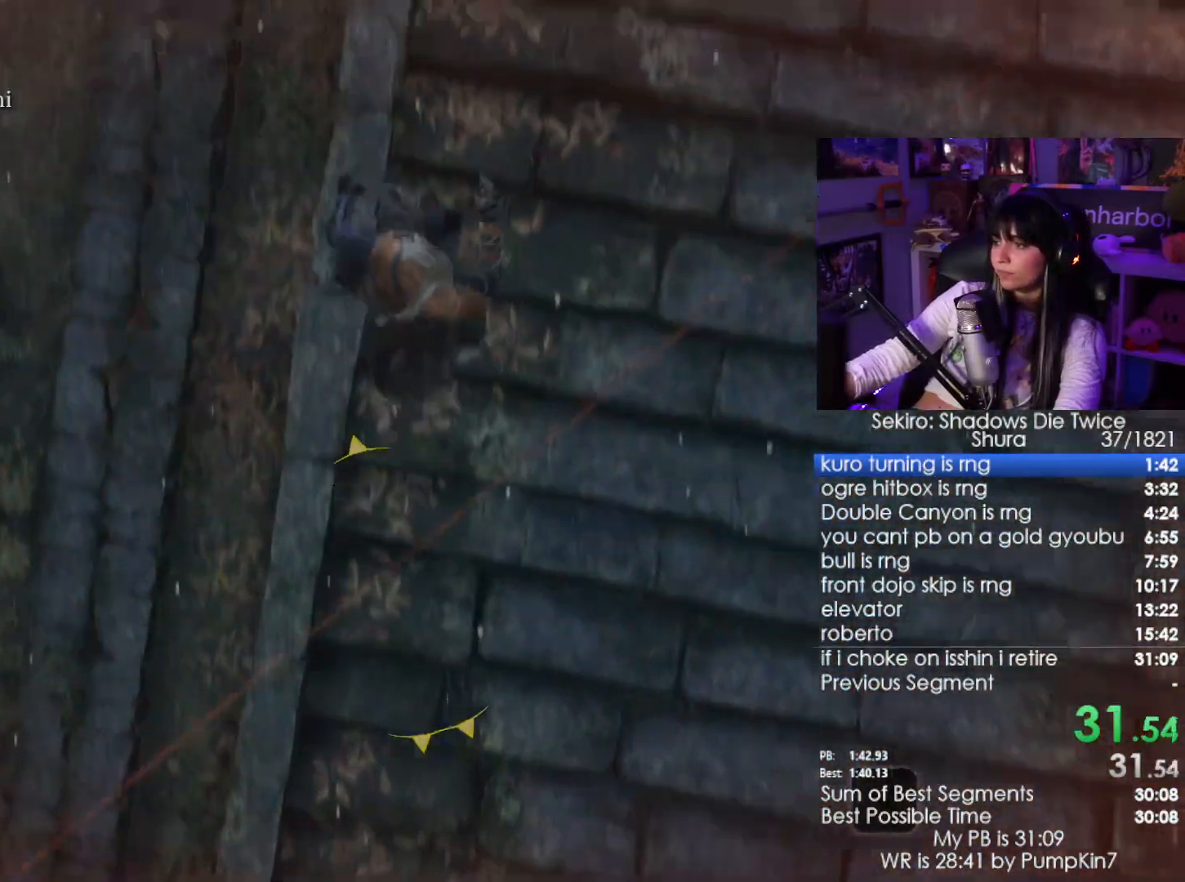
{"keys": ["w"], "mouse": [], "events": [[217, "space", "down"], [300, "space", "up"], [400, "space", "down"], [500, "space", "up"]]}
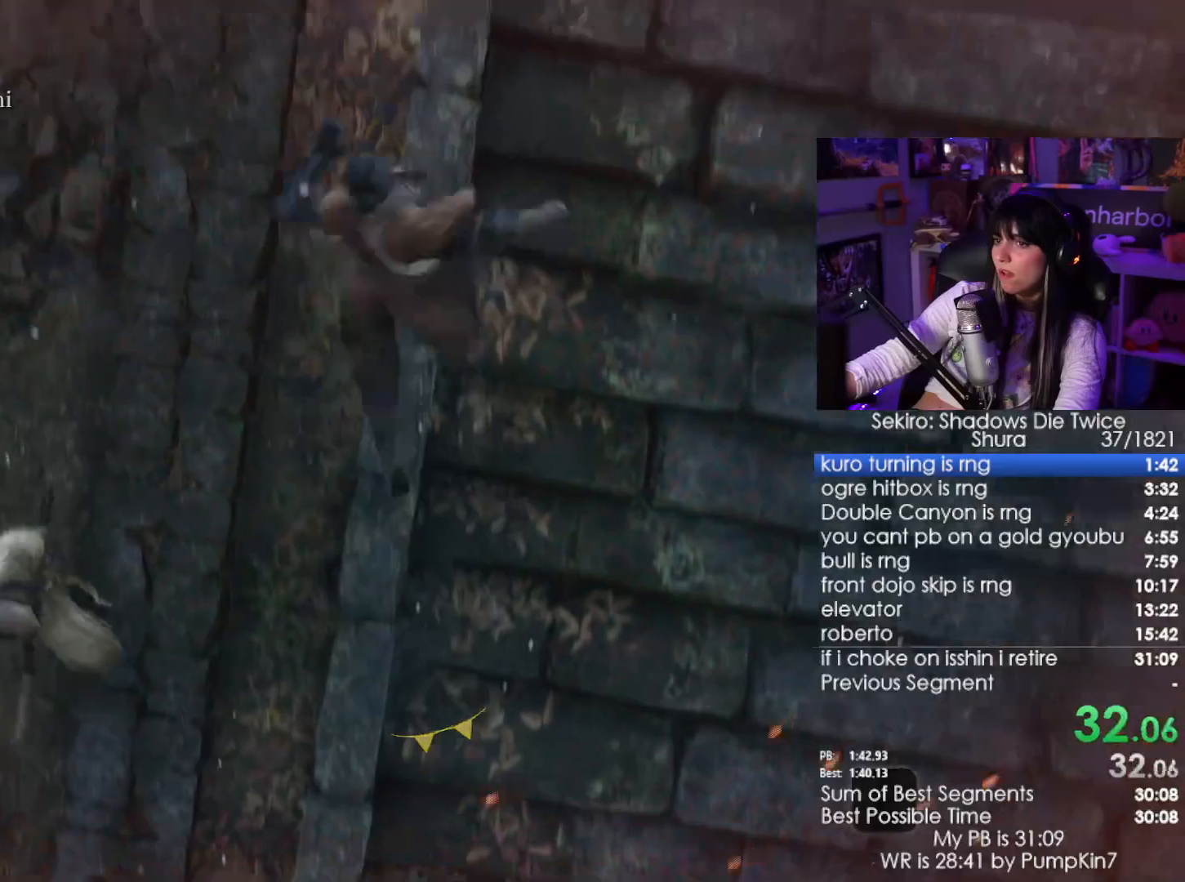
{"keys": ["w"], "mouse": [], "events": [[83, "space", "down"], [233, "space", "up"]]}
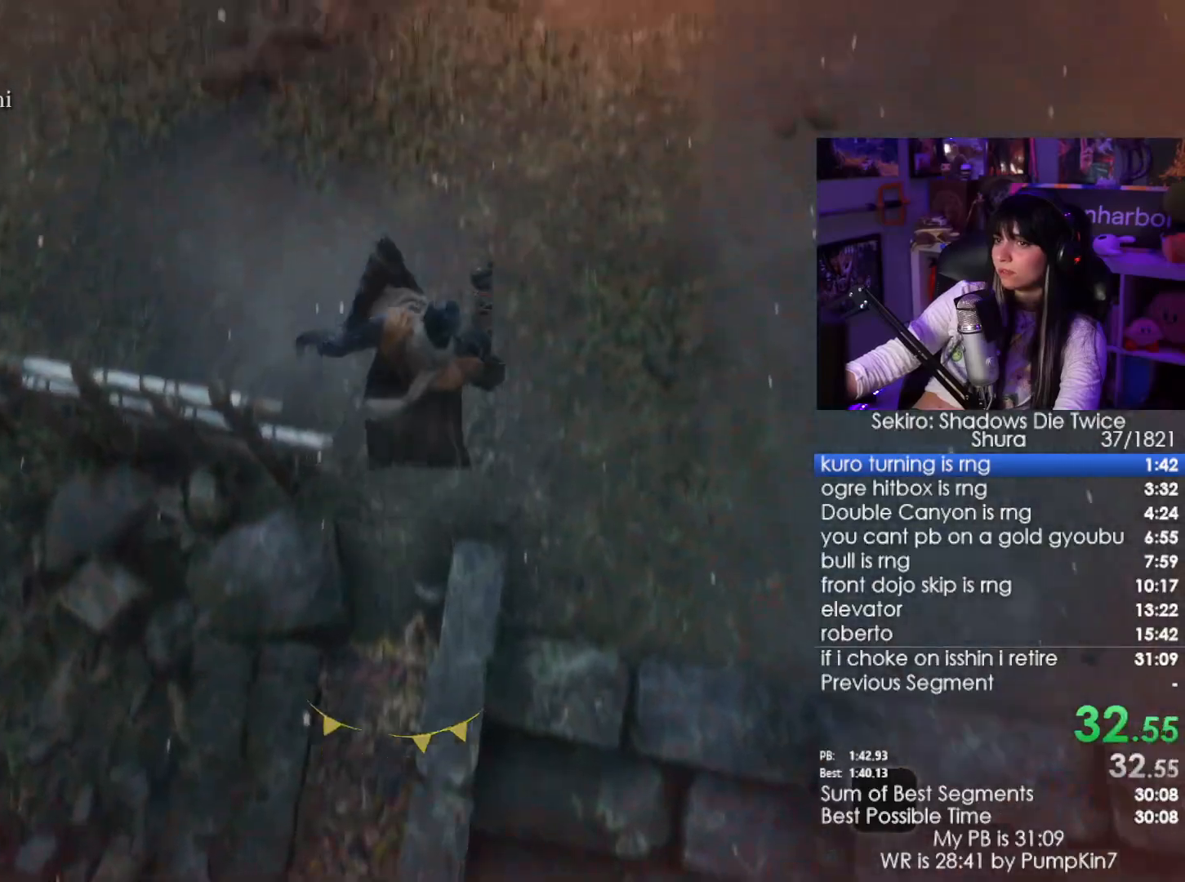
{"keys": ["w"], "mouse": [], "events": [[200, "space", "down"], [283, "space", "up"], [433, "space", "down"], [483, "space", "up"]]}
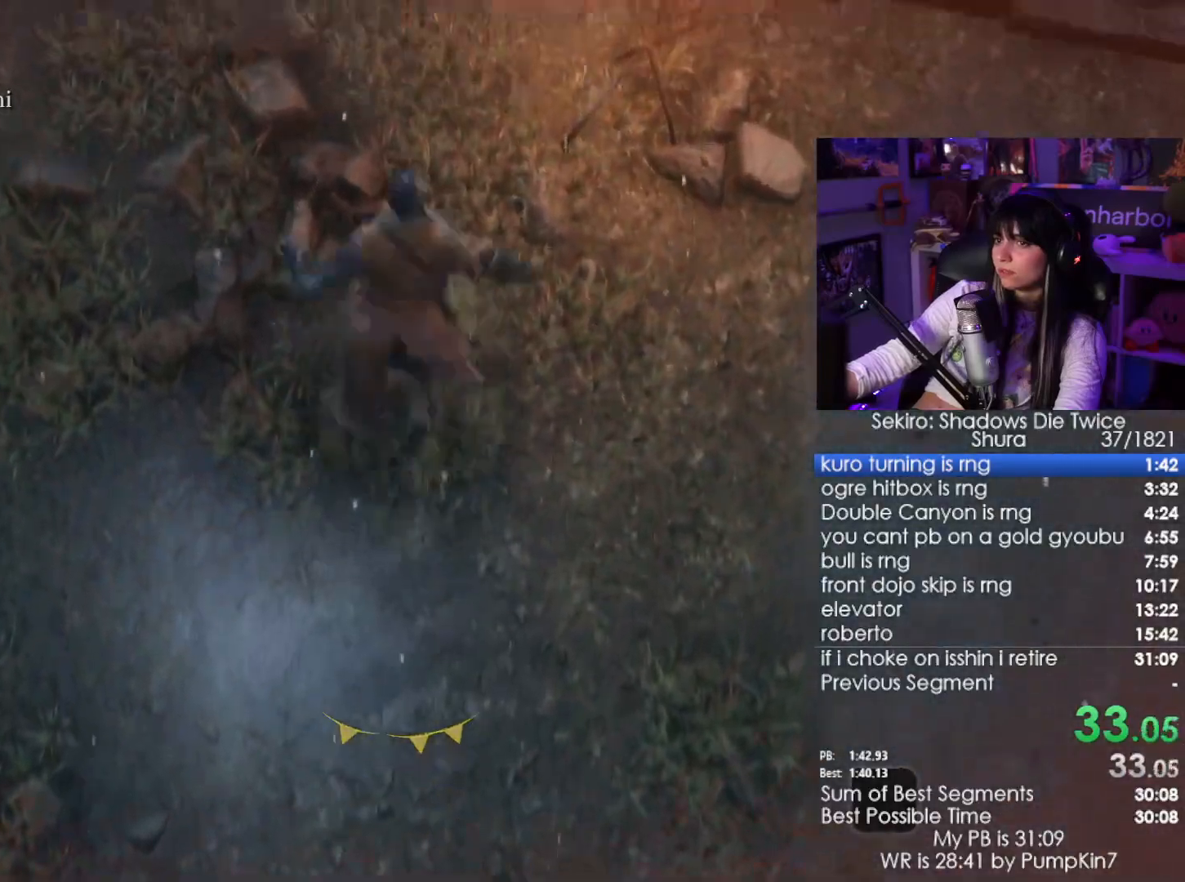
{"keys": ["w"], "mouse": [], "events": []}
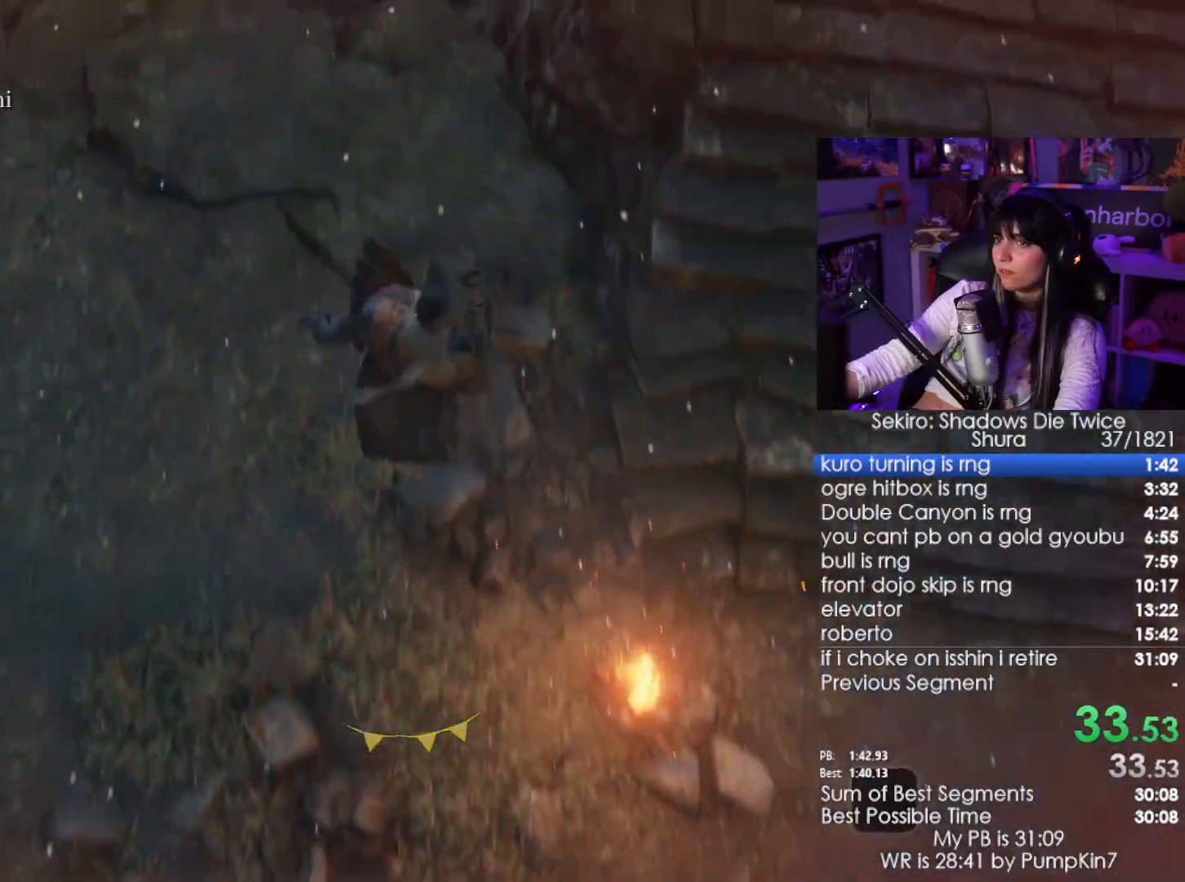
{"keys": ["w"], "mouse": [], "events": []}
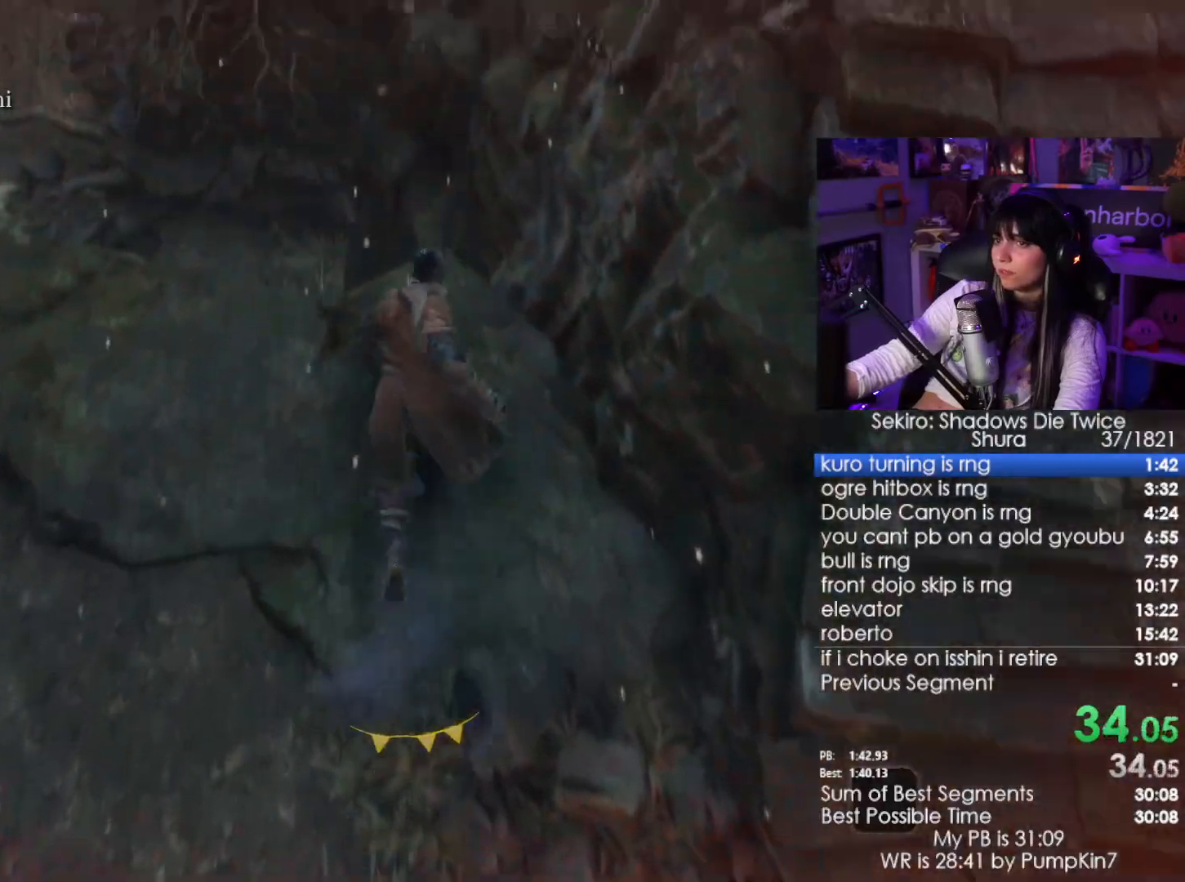
{"keys": ["w"], "mouse": [], "events": [[150, "space", "down"], [233, "space", "up"]]}